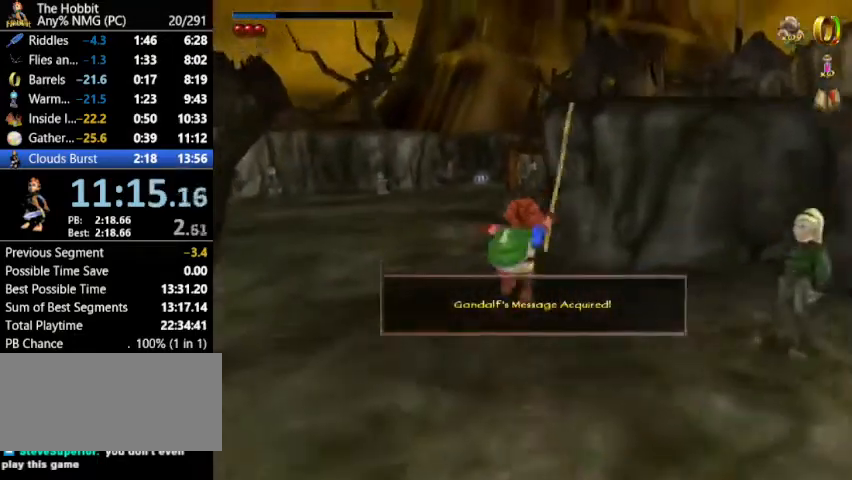
Gameplay with keyboard and mouse; each line is a JSON object with the keys and mouse buttons held at the frame after it. "events" lists presses ("down") and releases ("up") of "a", "ctrl", "d", "e", "escape", "f", "return", "ring", "rock", "s", "shift", "space", "stick", "sword", "tab", "w", "mouse_left" and "mouse_right" between this image and that frame as [ms after this image, input, new state], when the widget could be followed in between. "mouse_left", "mouse_right" = the "left", "right" buttons of the "mouse" list. No other keys are recorded. Mouse movement is not recorded. Key names are as the overlay labels them; some are game actions (e.g. jump) rather than physical keys.
{"keys": ["w"], "mouse": [], "events": [[100, "a", "up"]]}
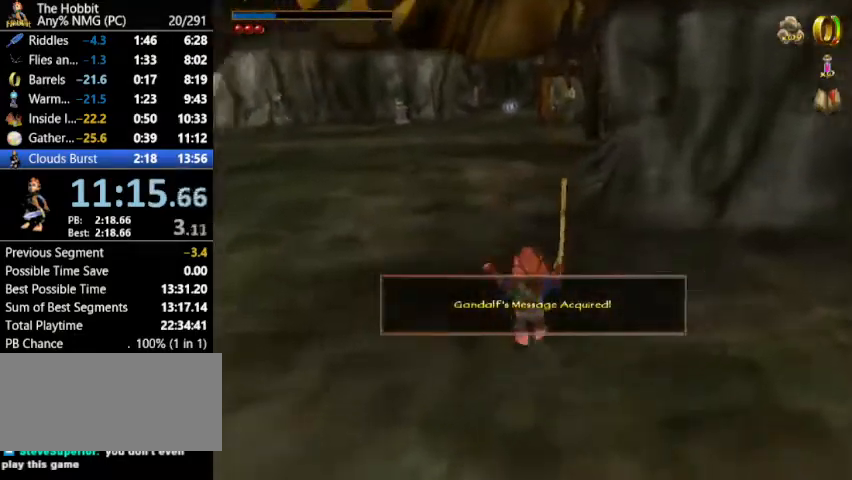
{"keys": ["w"], "mouse": [], "events": [[133, "mouse_right", "down"], [167, "mouse_left", "down"], [267, "mouse_left", "up"], [267, "mouse_right", "up"], [400, "d", "down"], [433, "d", "up"]]}
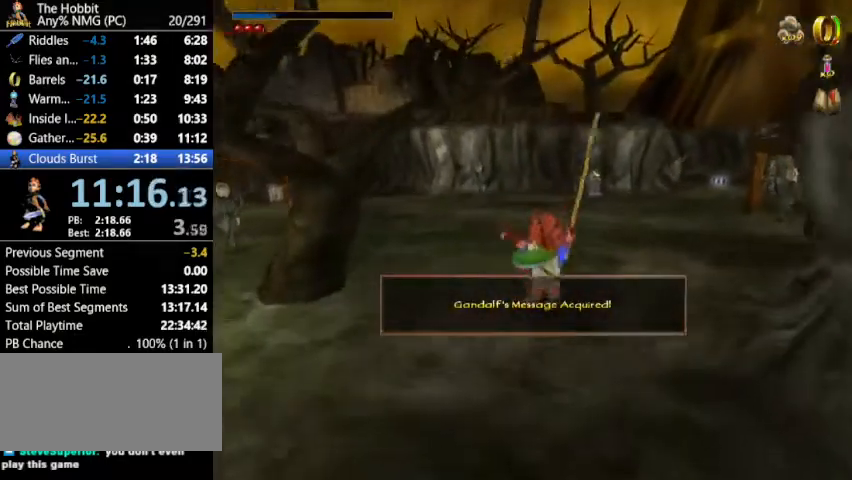
{"keys": ["w"], "mouse": ["left", "right"], "events": [[467, "mouse_right", "down"], [500, "mouse_left", "down"]]}
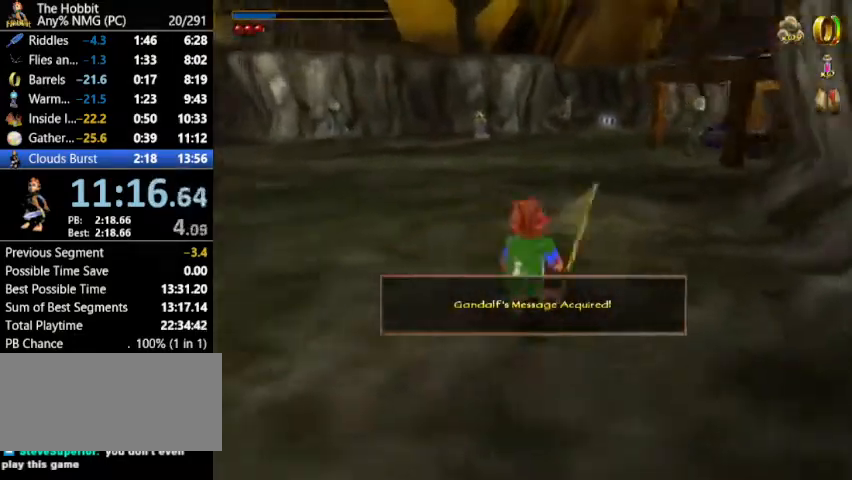
{"keys": ["w"], "mouse": [], "events": [[100, "mouse_left", "up"], [100, "mouse_right", "up"], [333, "a", "down"], [433, "a", "up"]]}
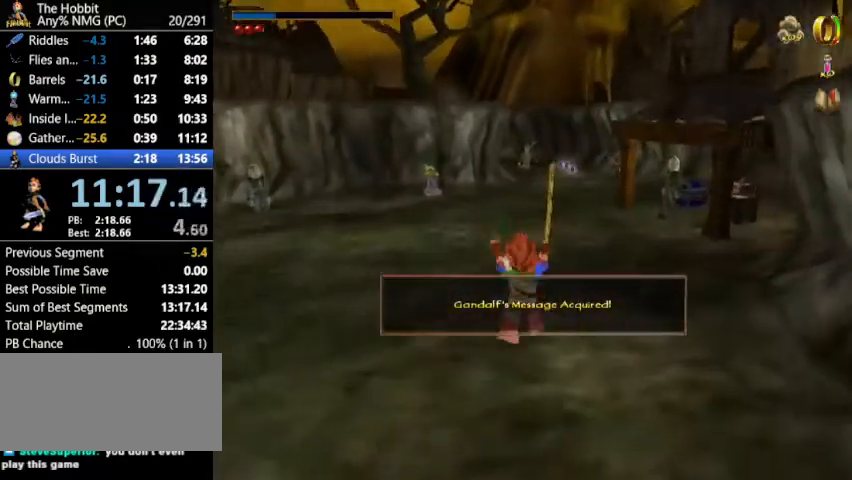
{"keys": ["w"], "mouse": [], "events": [[300, "mouse_right", "down"], [367, "mouse_left", "down"], [367, "mouse_right", "up"], [467, "mouse_left", "up"]]}
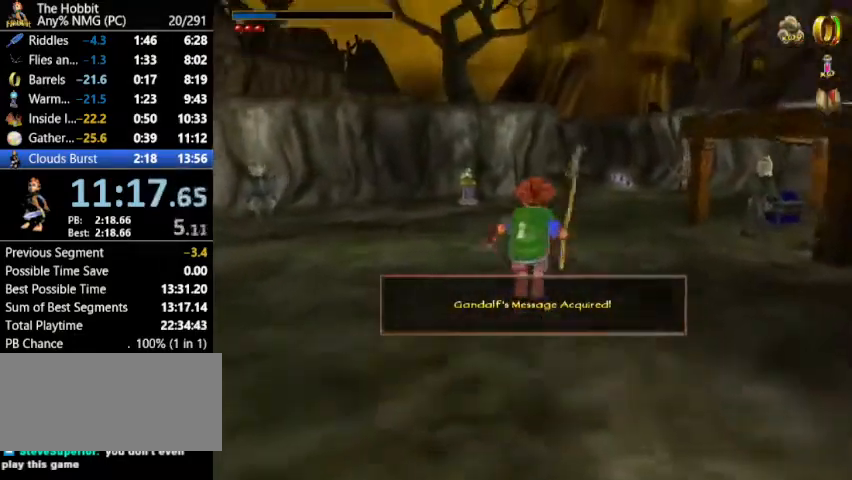
{"keys": ["w"], "mouse": [], "events": [[33, "d", "down"], [133, "d", "up"]]}
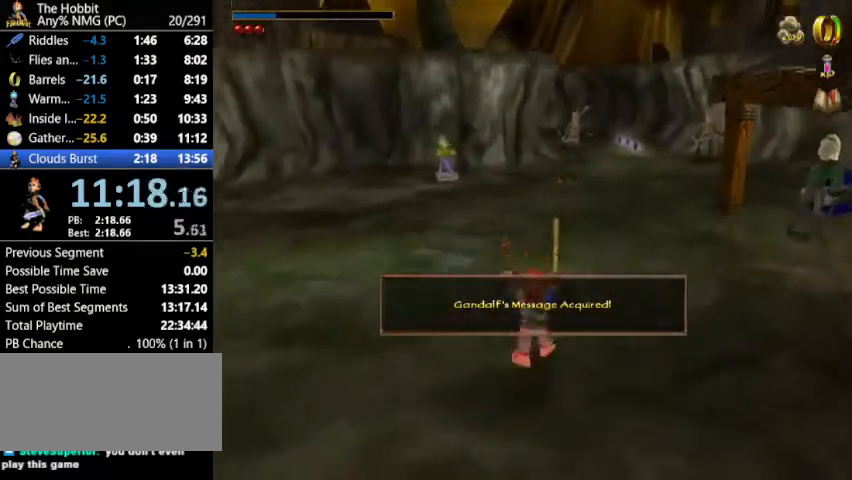
{"keys": ["w"], "mouse": [], "events": [[100, "mouse_right", "down"], [133, "mouse_left", "down"], [200, "mouse_right", "up"], [233, "mouse_left", "up"]]}
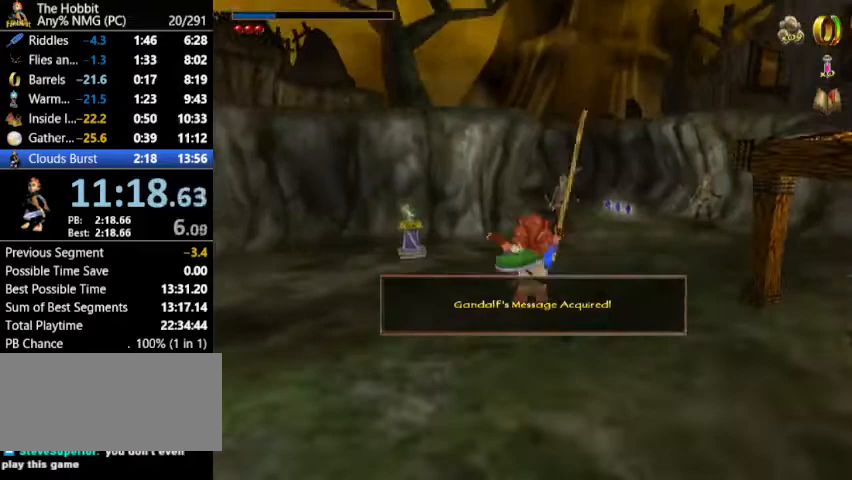
{"keys": ["w"], "mouse": ["left"], "events": [[400, "mouse_right", "down"], [467, "mouse_left", "down"], [500, "mouse_right", "up"]]}
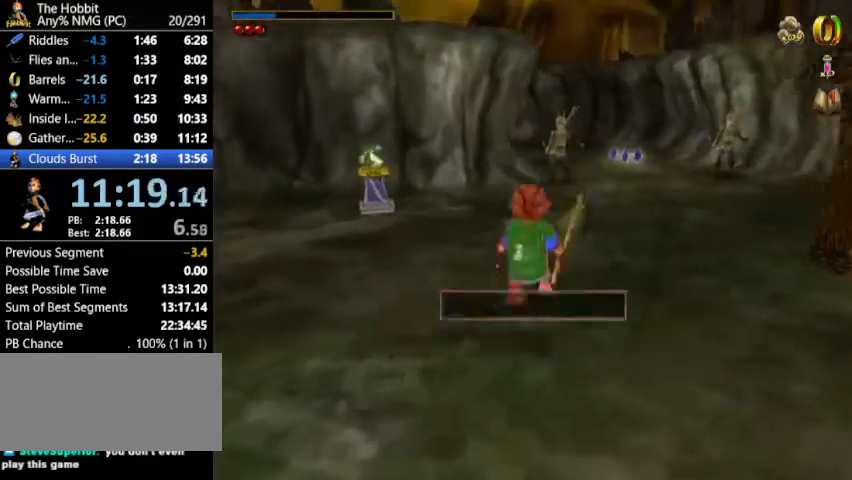
{"keys": ["w"], "mouse": [], "events": [[100, "mouse_left", "up"]]}
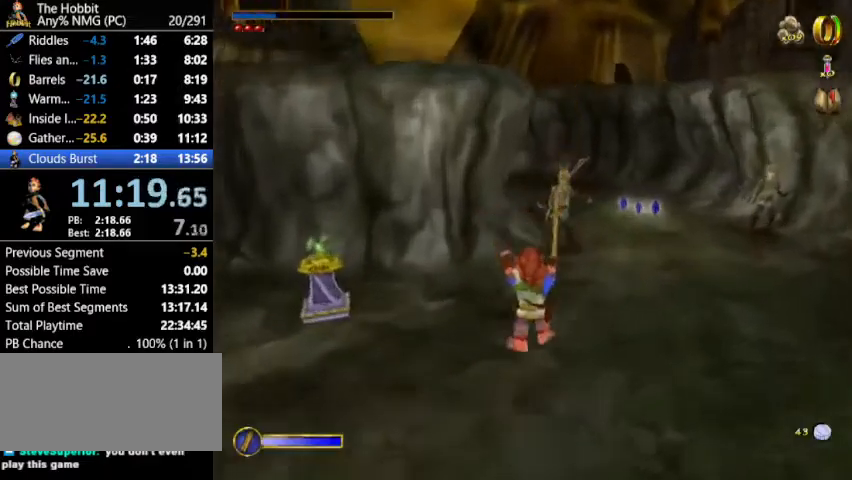
{"keys": ["w"], "mouse": [], "events": [[167, "mouse_right", "down"], [233, "mouse_left", "down"], [233, "mouse_right", "up"], [333, "mouse_left", "up"]]}
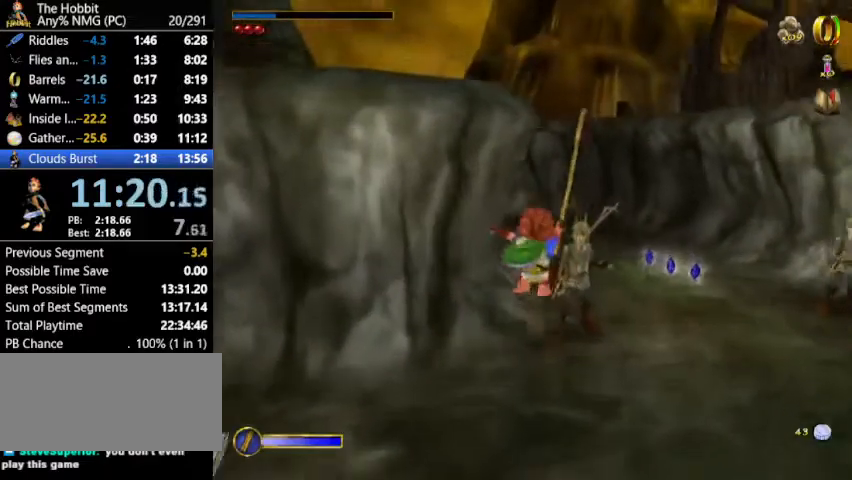
{"keys": ["w"], "mouse": ["left", "right"], "events": [[400, "mouse_right", "down"], [500, "mouse_left", "down"]]}
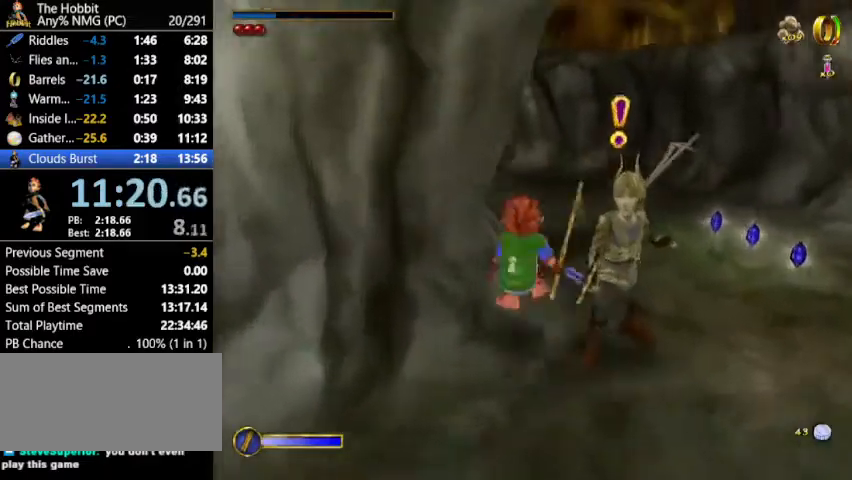
{"keys": ["w"], "mouse": [], "events": [[33, "mouse_right", "up"], [133, "mouse_left", "up"]]}
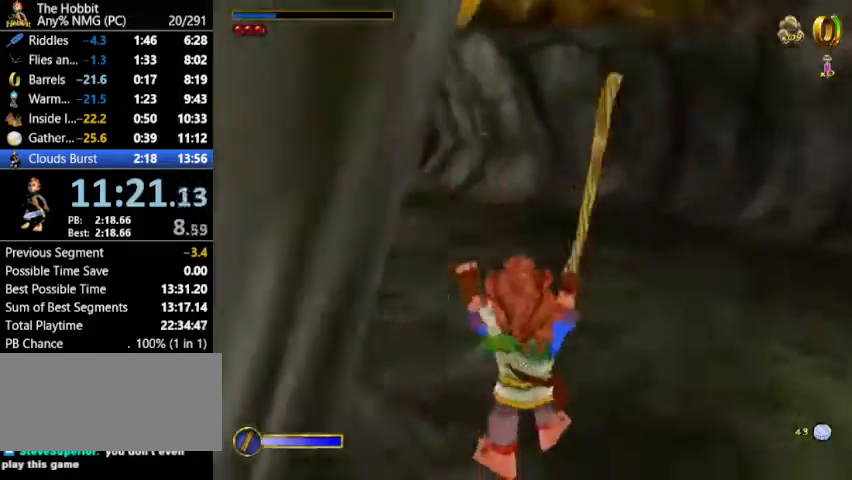
{"keys": ["w"], "mouse": [], "events": [[200, "mouse_left", "down"], [200, "shift", "down"], [300, "mouse_left", "up"], [333, "shift", "up"]]}
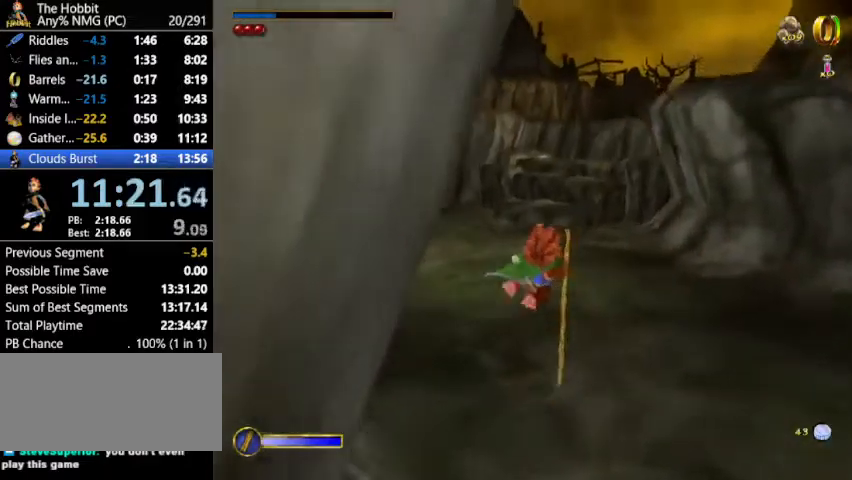
{"keys": ["w"], "mouse": [], "events": []}
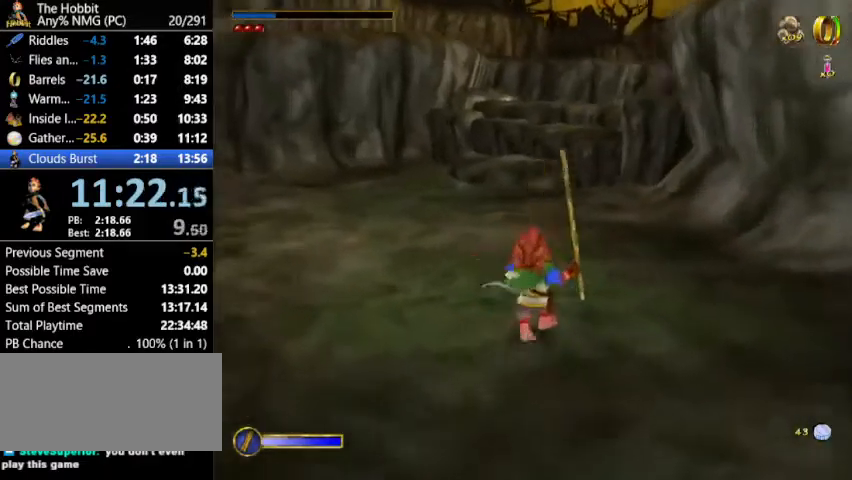
{"keys": ["w"], "mouse": [], "events": [[33, "mouse_right", "down"], [100, "mouse_left", "down"], [200, "mouse_right", "up"], [233, "mouse_left", "up"], [333, "a", "down"], [433, "a", "up"]]}
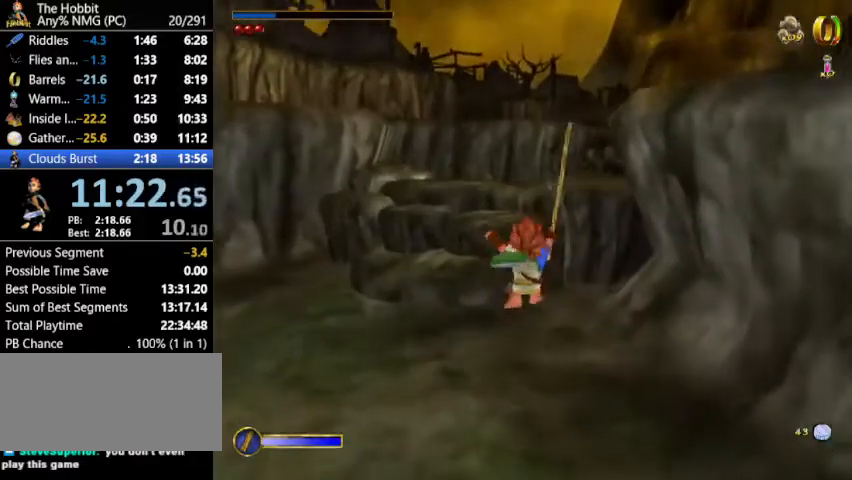
{"keys": ["w"], "mouse": ["left"], "events": [[333, "mouse_right", "down"], [400, "mouse_left", "down"], [500, "mouse_right", "up"]]}
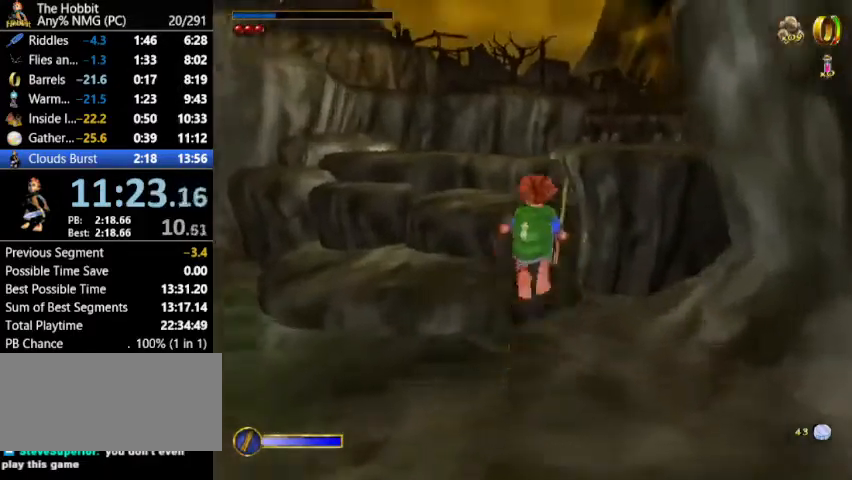
{"keys": ["shift", "w"], "mouse": ["left"], "events": [[133, "a", "down"], [200, "mouse_left", "up"], [267, "a", "up"], [467, "shift", "down"], [500, "mouse_left", "down"]]}
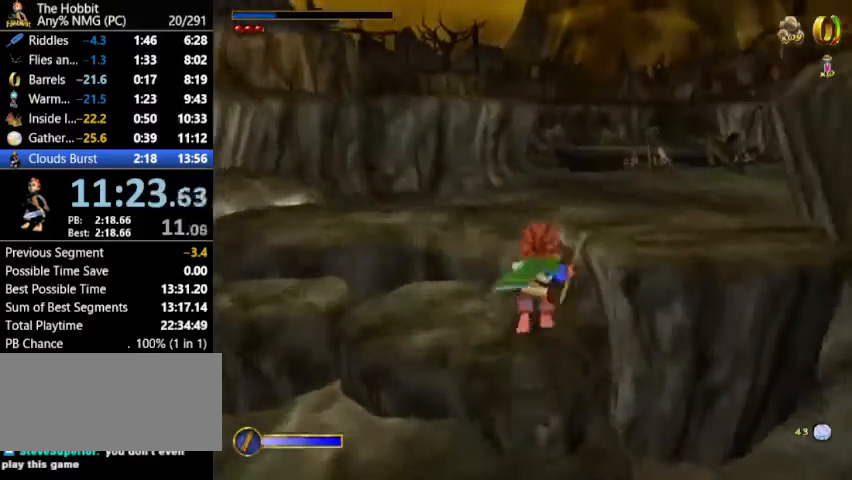
{"keys": ["w"], "mouse": [], "events": [[100, "shift", "up"], [133, "mouse_left", "up"]]}
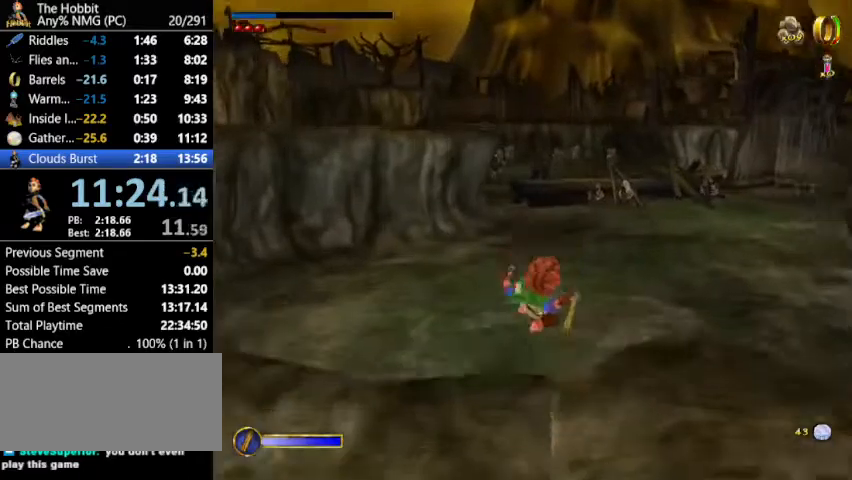
{"keys": ["w"], "mouse": [], "events": [[100, "e", "down"], [200, "e", "up"], [233, "e", "down"], [333, "e", "up"]]}
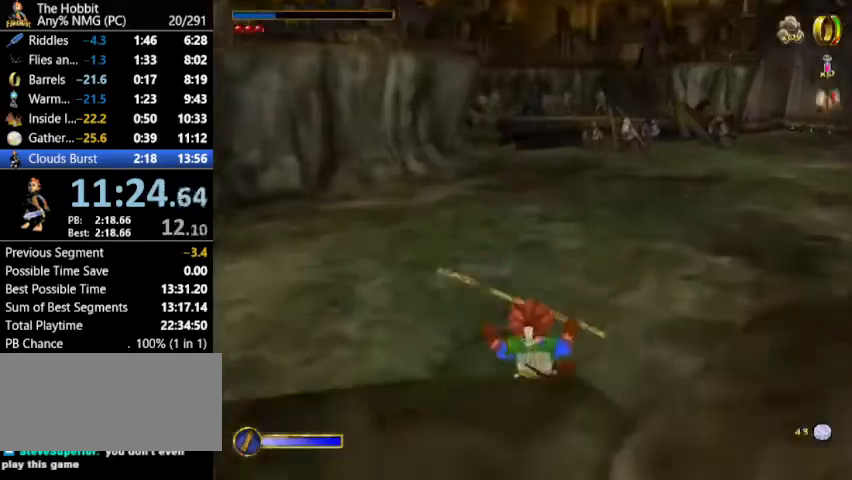
{"keys": ["w"], "mouse": [], "events": [[167, "mouse_right", "down"], [200, "mouse_left", "down"], [300, "mouse_right", "up"], [367, "mouse_left", "up"]]}
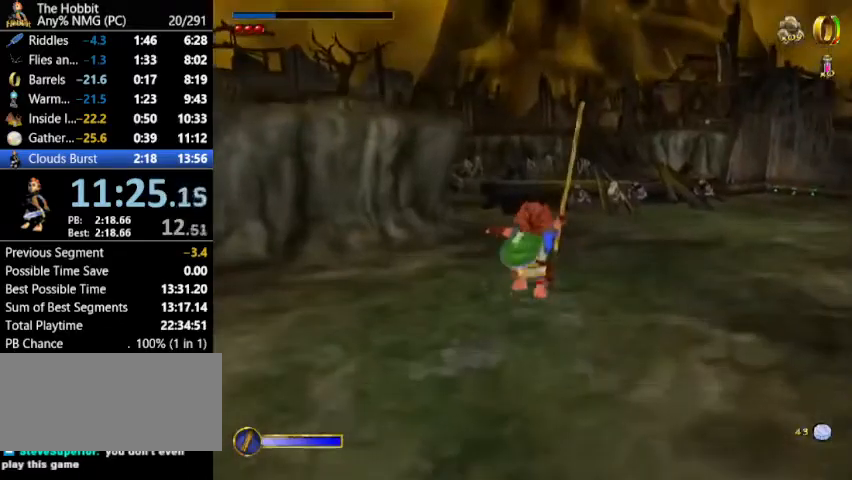
{"keys": ["w"], "mouse": ["right"], "events": [[467, "mouse_right", "down"]]}
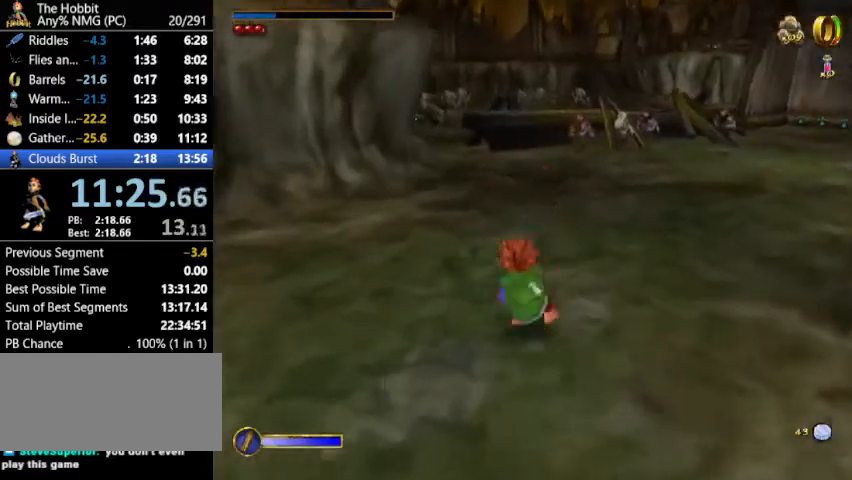
{"keys": ["w"], "mouse": [], "events": [[67, "mouse_left", "down"], [100, "mouse_right", "up"], [167, "mouse_left", "up"], [300, "d", "down"], [400, "d", "up"]]}
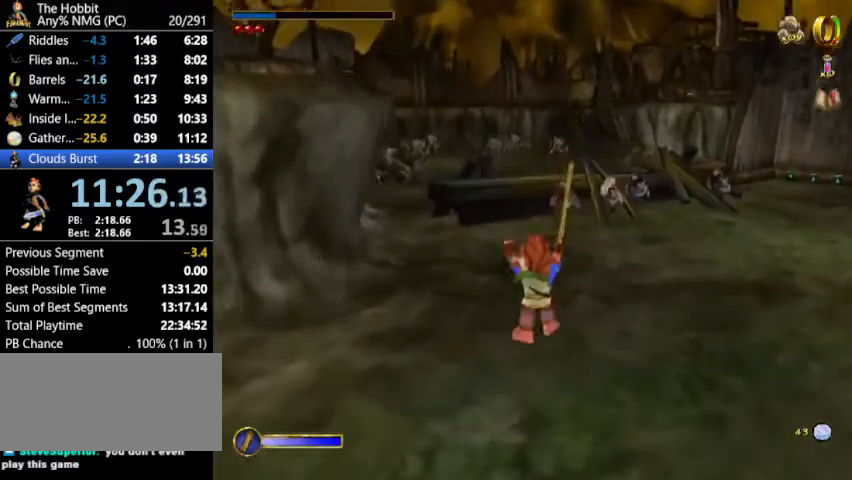
{"keys": ["w"], "mouse": [], "events": [[233, "mouse_right", "down"], [300, "mouse_left", "down"], [367, "mouse_right", "up"], [400, "mouse_left", "up"]]}
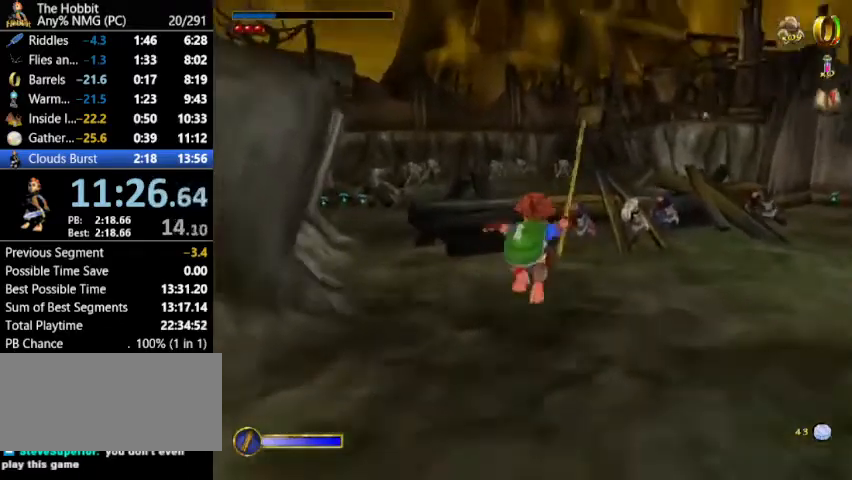
{"keys": ["w"], "mouse": [], "events": []}
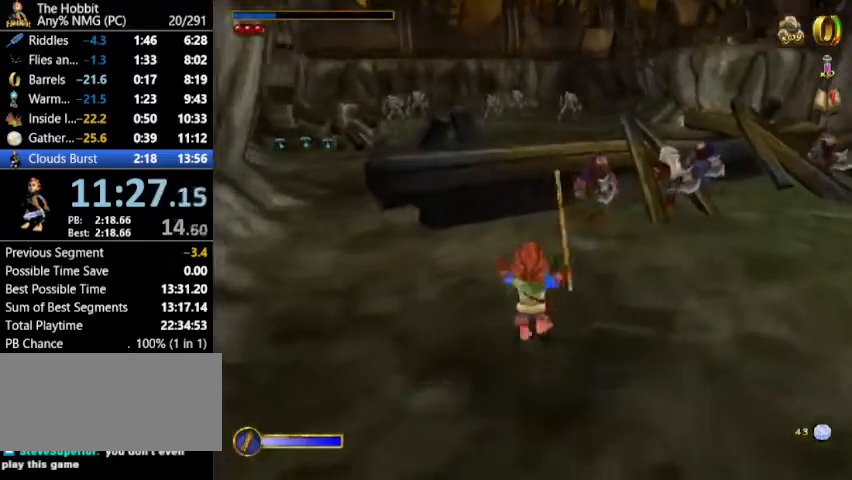
{"keys": ["w"], "mouse": ["right"], "events": [[433, "mouse_right", "down"]]}
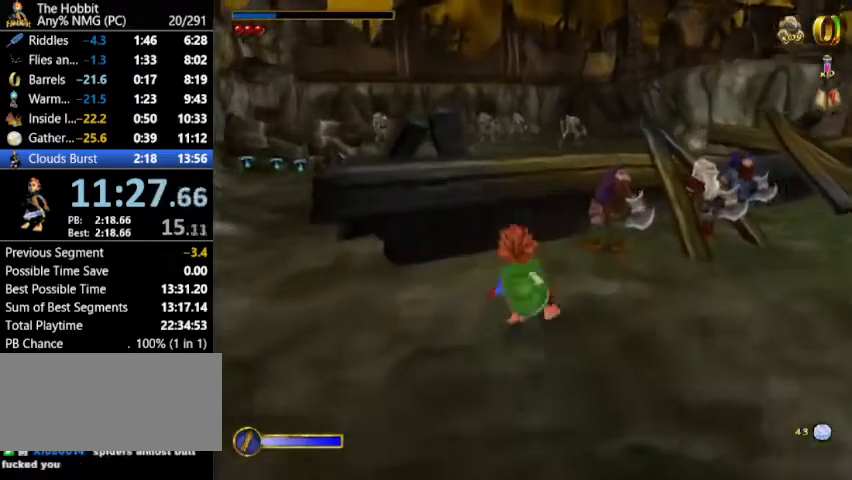
{"keys": ["w"], "mouse": [], "events": [[33, "mouse_left", "down"], [133, "mouse_right", "up"], [267, "mouse_left", "up"]]}
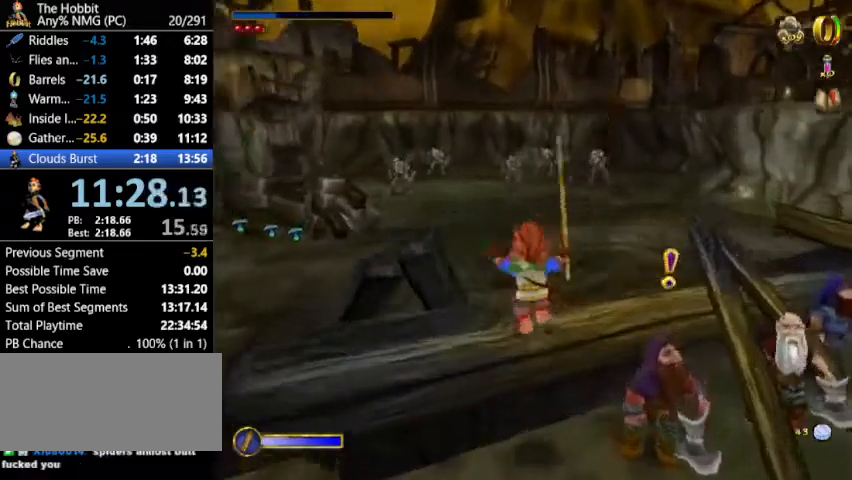
{"keys": [], "mouse": ["left"], "events": [[433, "w", "up"], [467, "mouse_left", "down"]]}
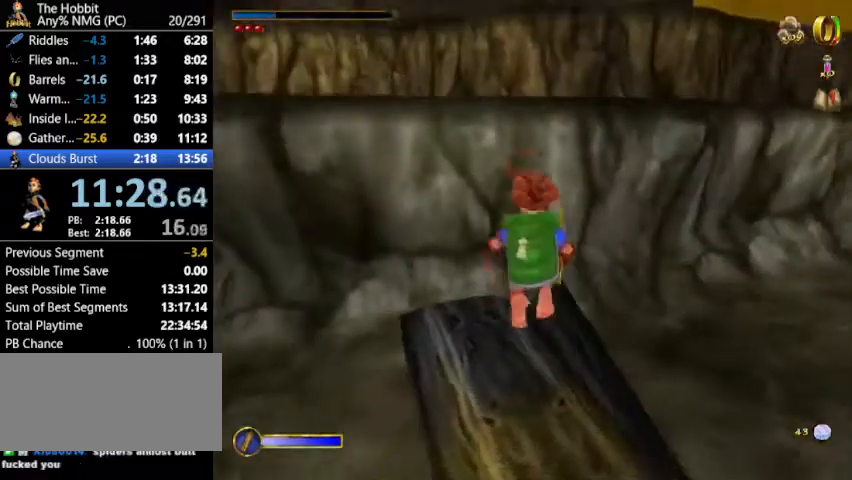
{"keys": [], "mouse": [], "events": [[67, "mouse_left", "up"], [333, "w", "down"], [400, "w", "up"]]}
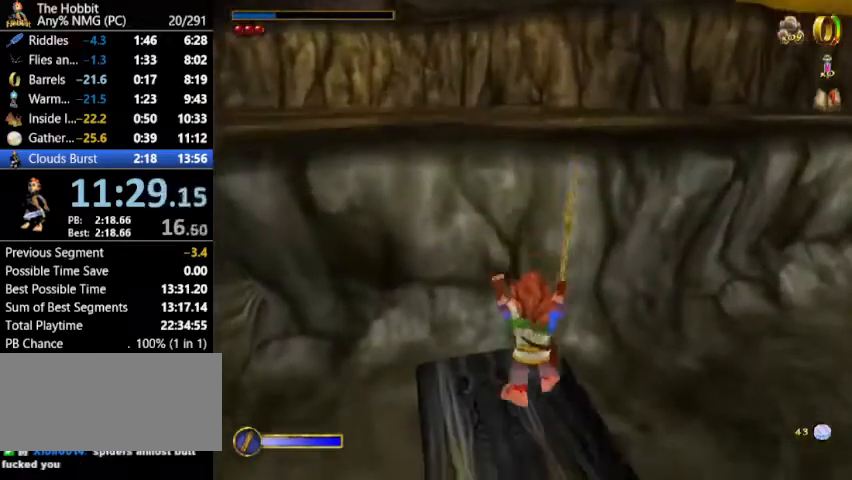
{"keys": ["w"], "mouse": [], "events": [[200, "w", "down"], [367, "mouse_right", "down"], [400, "mouse_left", "down"], [500, "mouse_left", "up"], [500, "mouse_right", "up"]]}